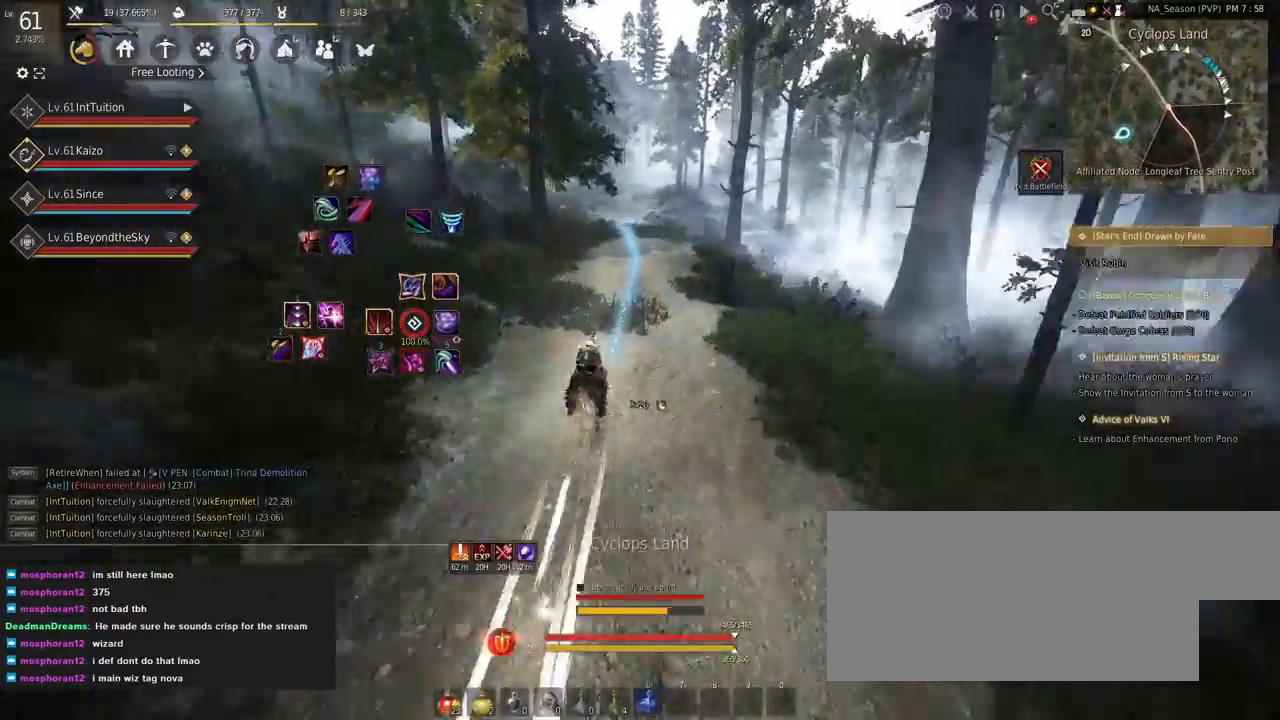
Gameplay with keyboard and mouse; each line is a JSON object with the keys and mouse buttons held at the frame after it. "events" lists presses ("down") and releases ("up") of "a", "d", "e", "f", "q", "r", "s", "shift", "space", "tab", "w" and "mouse_left" between this image and that frame as [ms after this image, input, new state], when the widget could be followed in between. "mouse_left" = the "left" button of the "mouse" list. No other keys are recorded. Mouse movement is not recorded.
{"keys": ["a", "f", "shift"], "mouse": [], "events": [[150, "s", "down"], [184, "s", "up"], [334, "w", "down"], [384, "w", "up"]]}
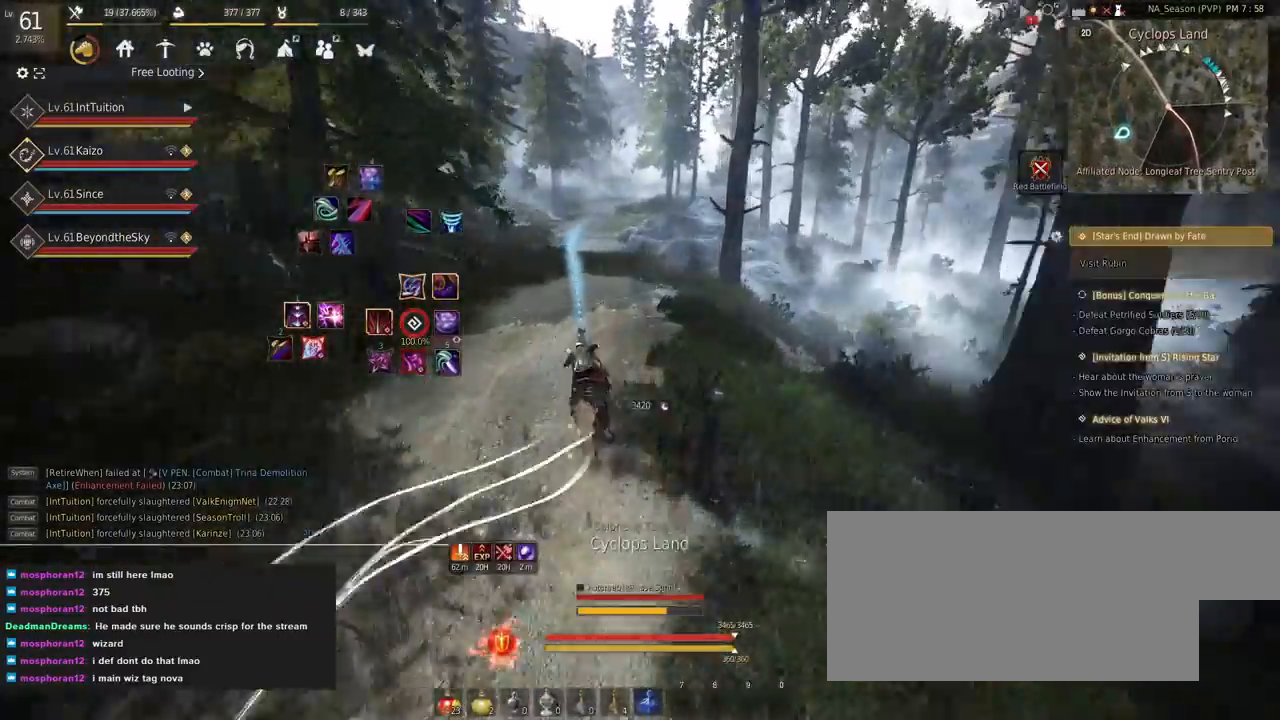
{"keys": ["a", "f", "shift"], "mouse": [], "events": []}
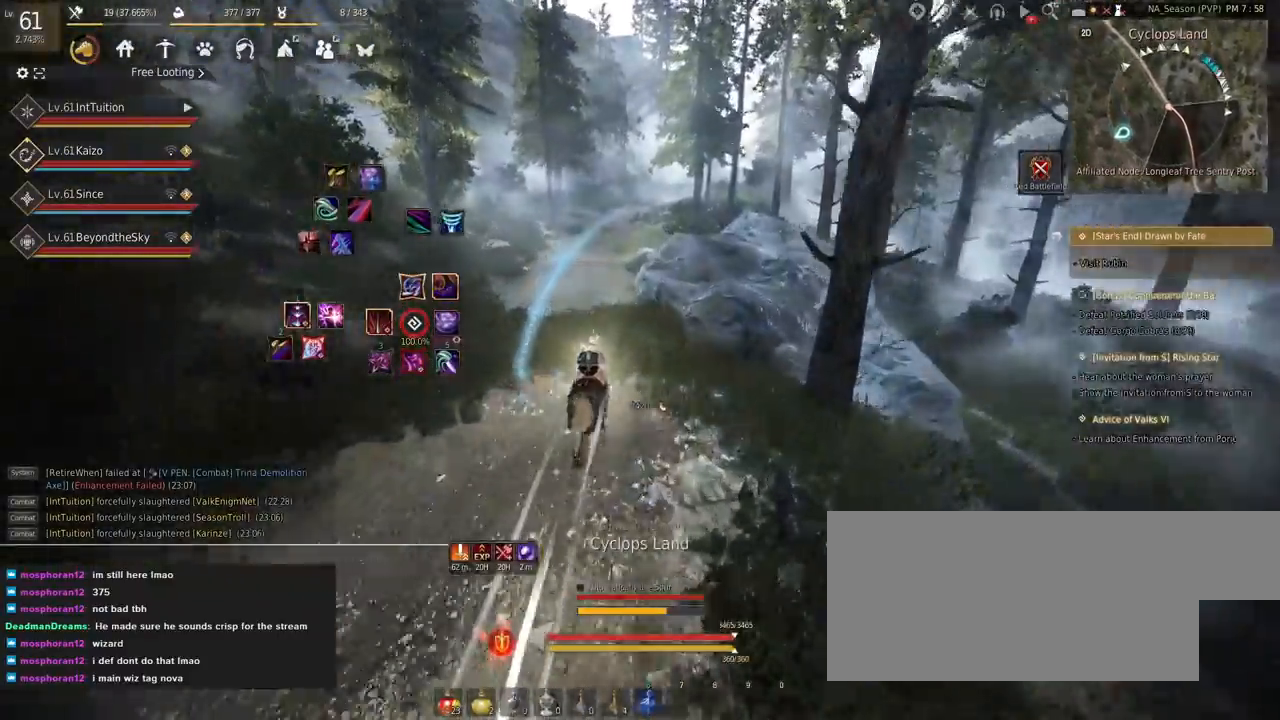
{"keys": ["a", "f", "shift"], "mouse": [], "events": []}
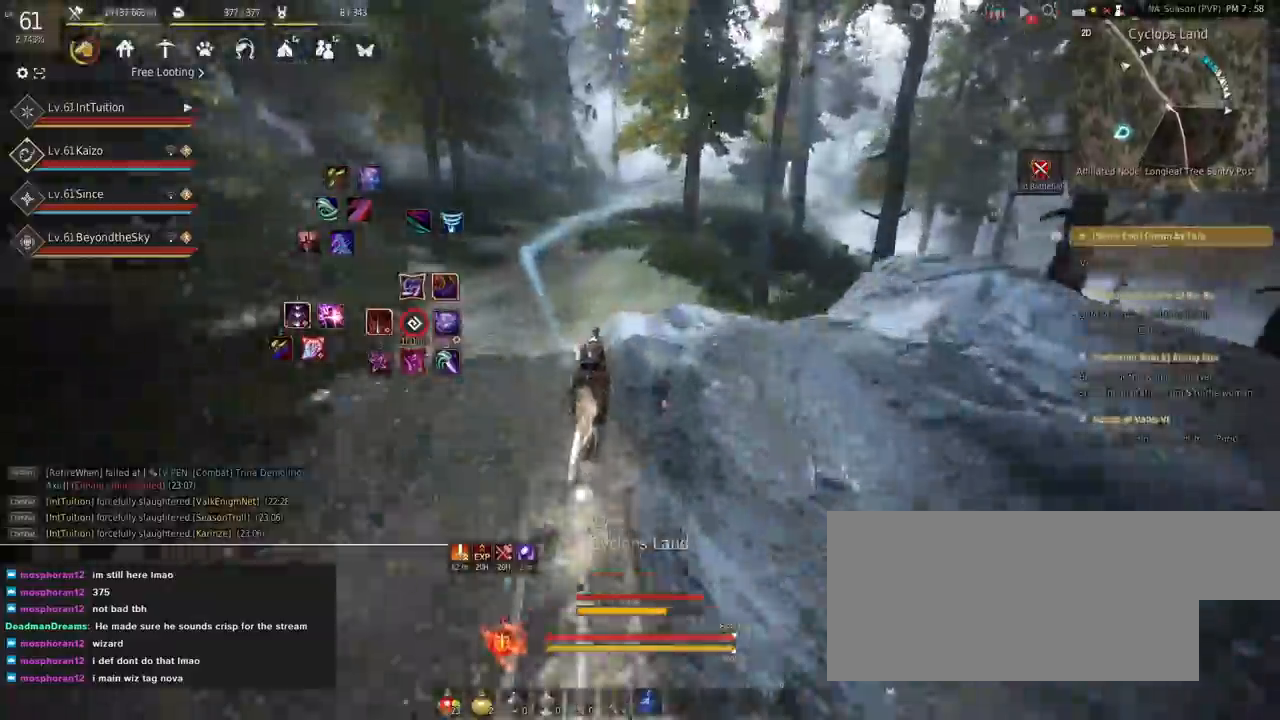
{"keys": ["a", "f", "shift"], "mouse": [], "events": []}
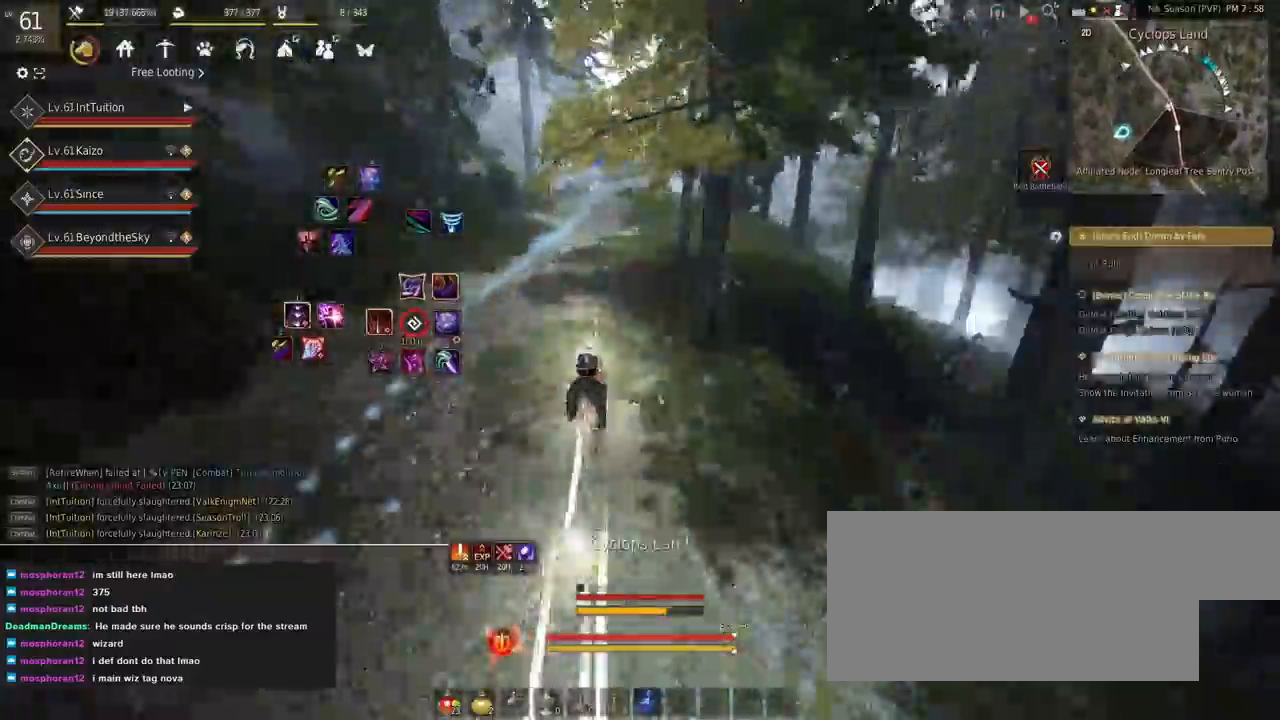
{"keys": ["shift"], "mouse": [], "events": [[50, "f", "up"], [100, "a", "up"]]}
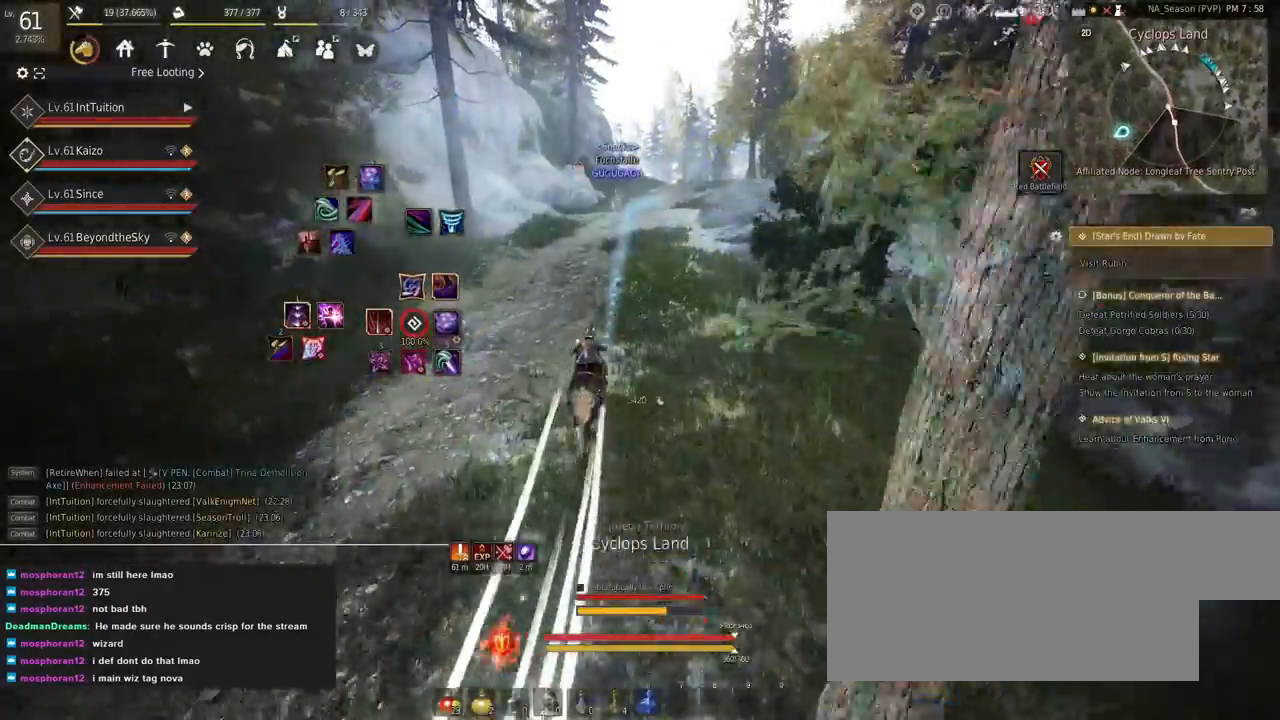
{"keys": ["f", "shift", "w"], "mouse": [], "events": [[17, "d", "down"], [34, "s", "down"], [117, "d", "up"], [117, "s", "up"], [234, "f", "down"], [250, "w", "down"]]}
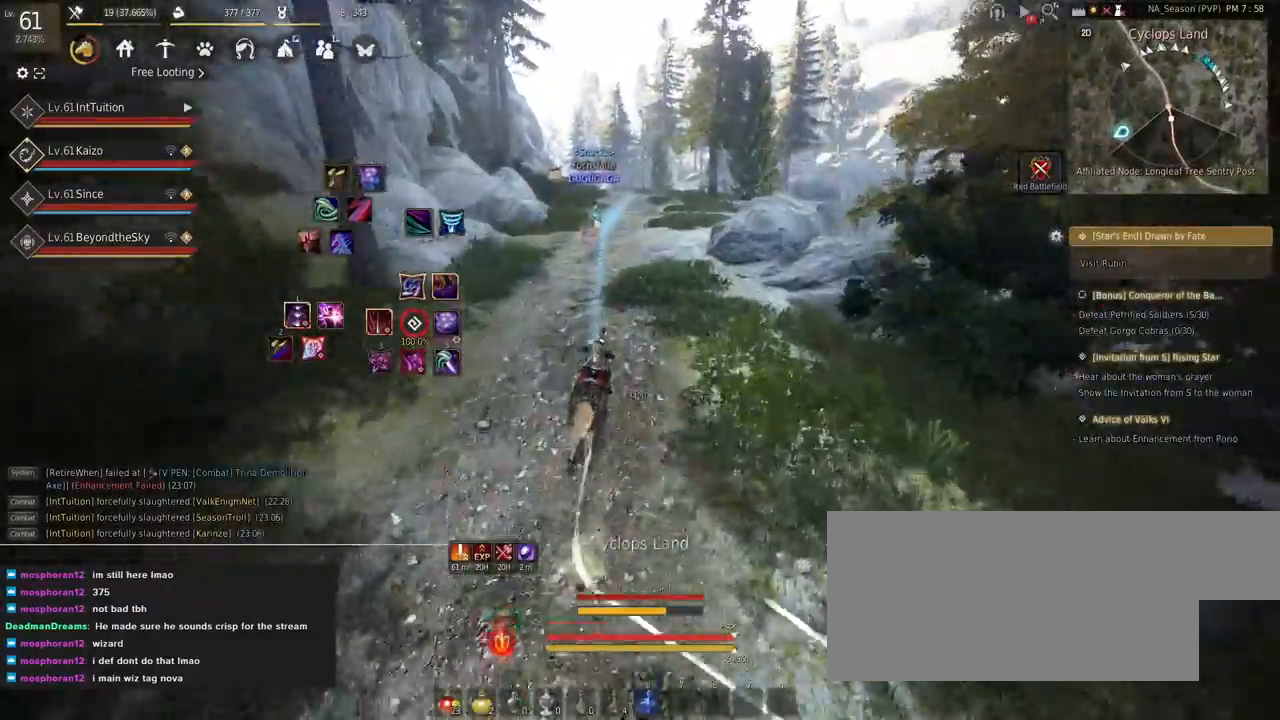
{"keys": ["f", "shift", "w"], "mouse": [], "events": []}
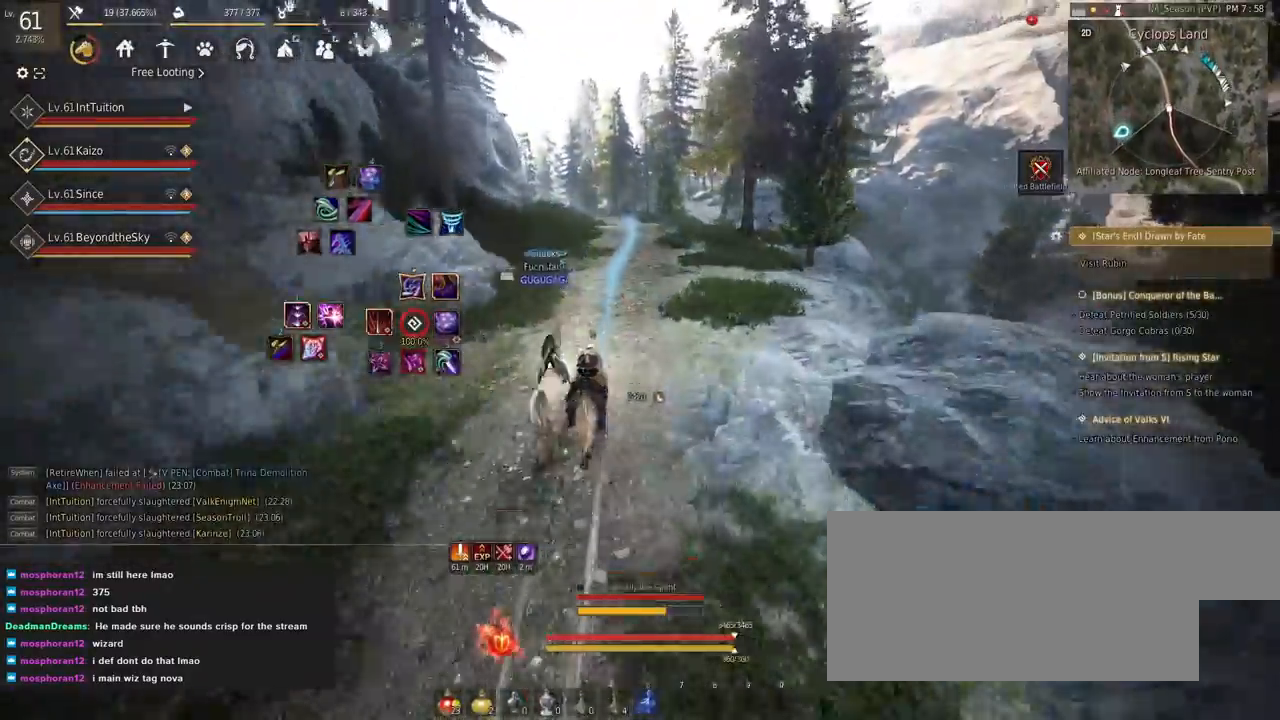
{"keys": ["f", "shift"], "mouse": [], "events": [[467, "w", "up"]]}
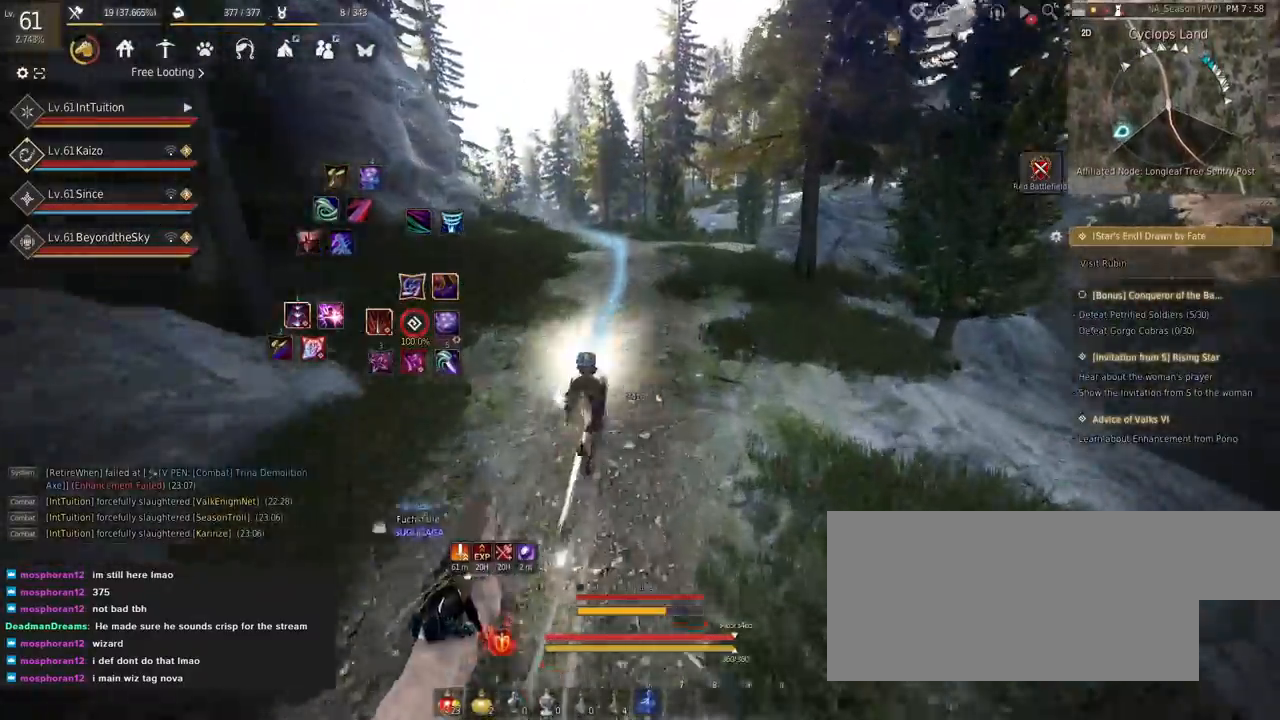
{"keys": ["a", "f", "shift"], "mouse": [], "events": [[84, "a", "down"]]}
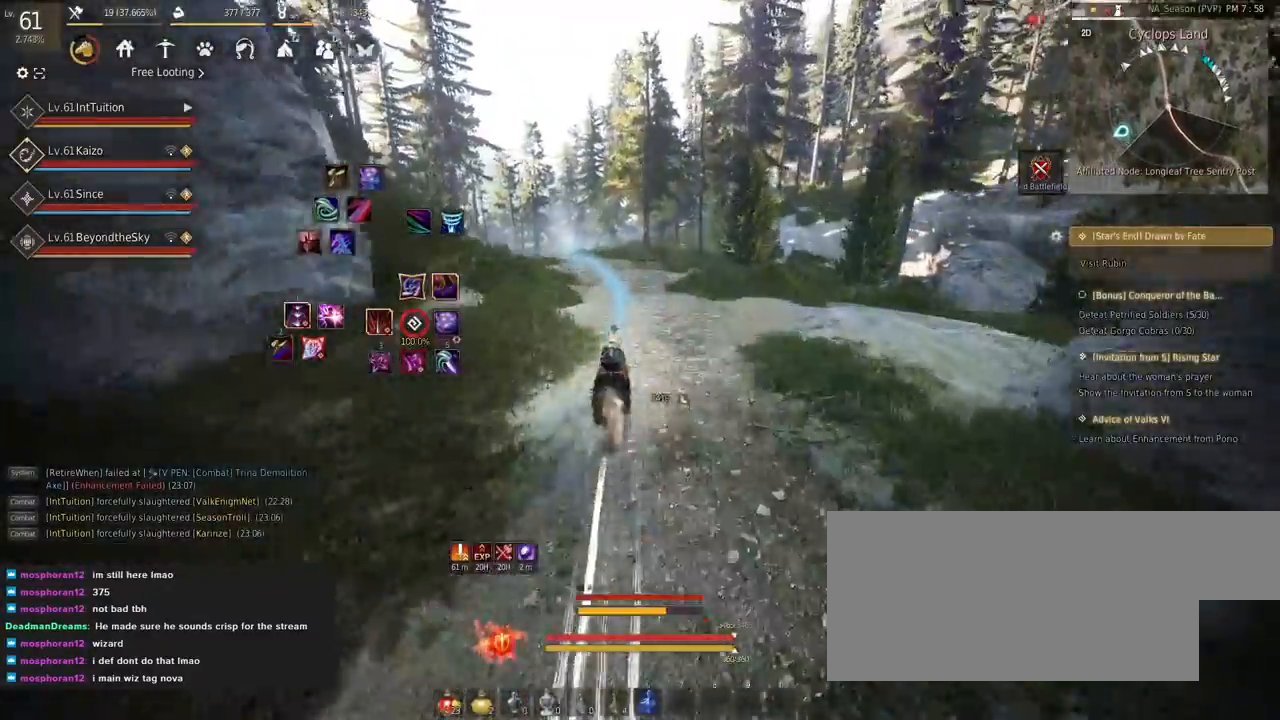
{"keys": ["a", "f", "shift", "w"], "mouse": [], "events": [[284, "s", "down"], [350, "s", "up"], [467, "w", "down"]]}
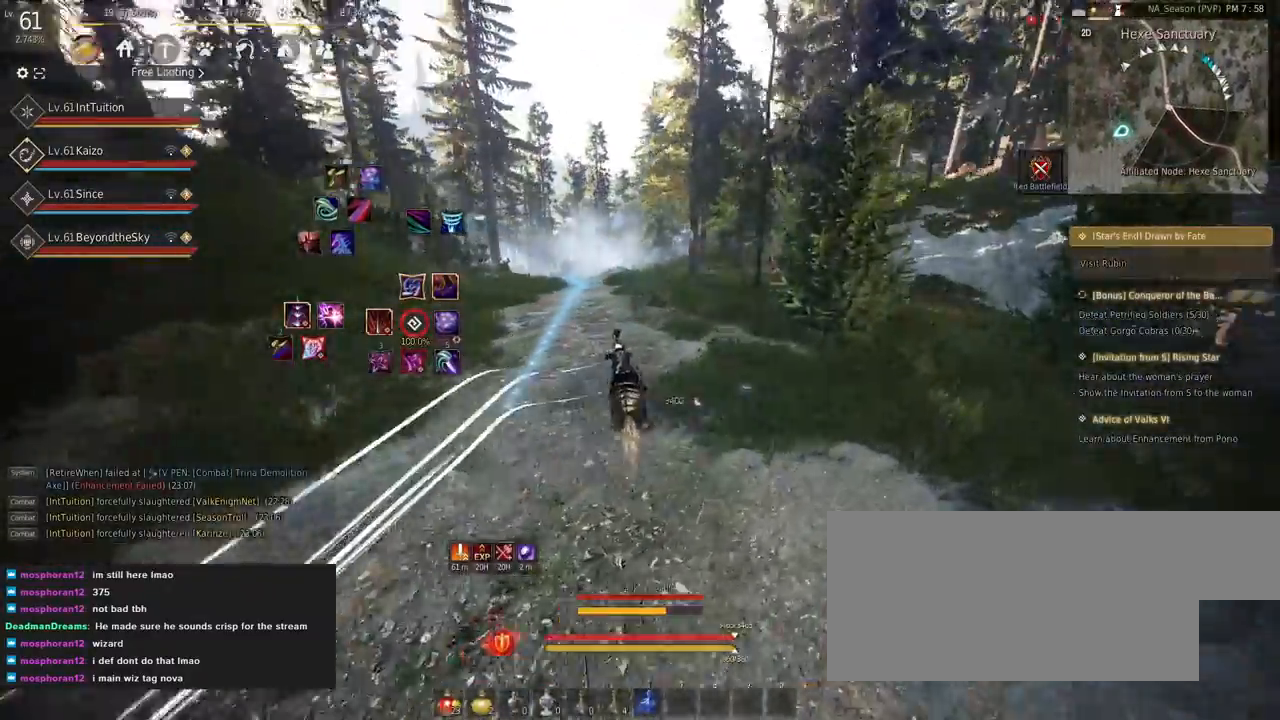
{"keys": ["a", "f", "shift"], "mouse": [], "events": [[50, "w", "up"]]}
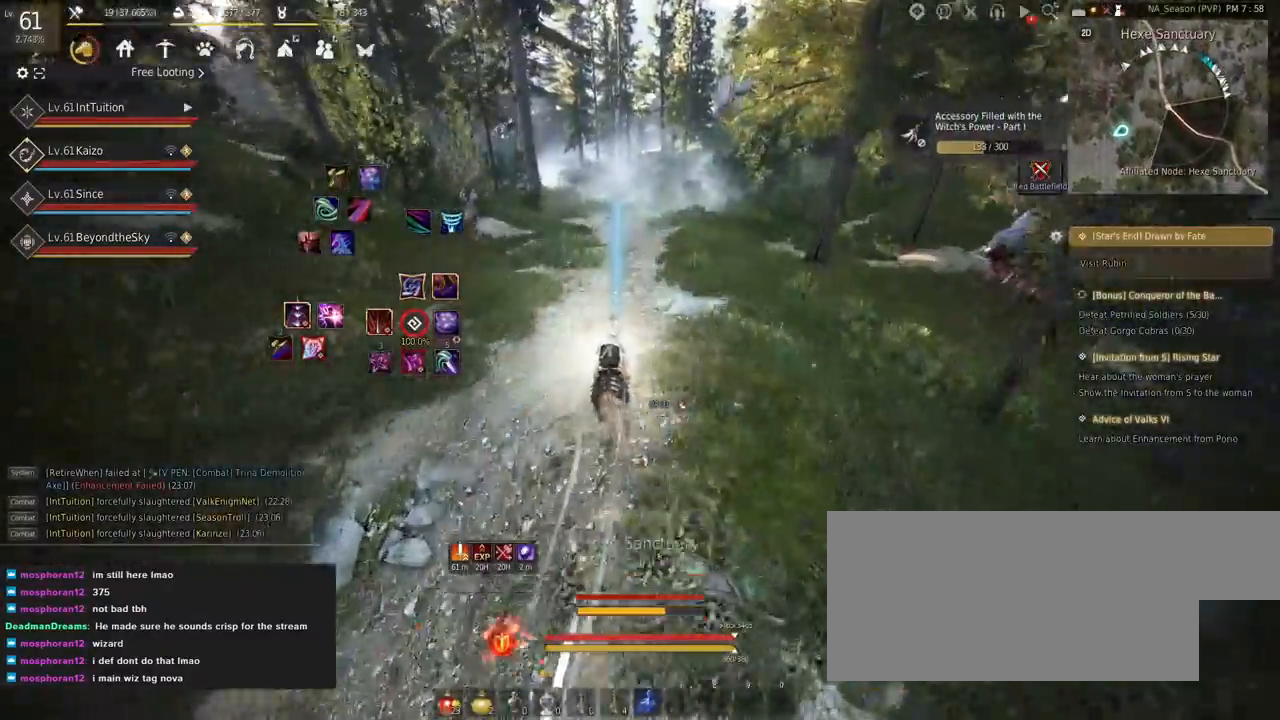
{"keys": ["a", "f", "shift"], "mouse": [], "events": []}
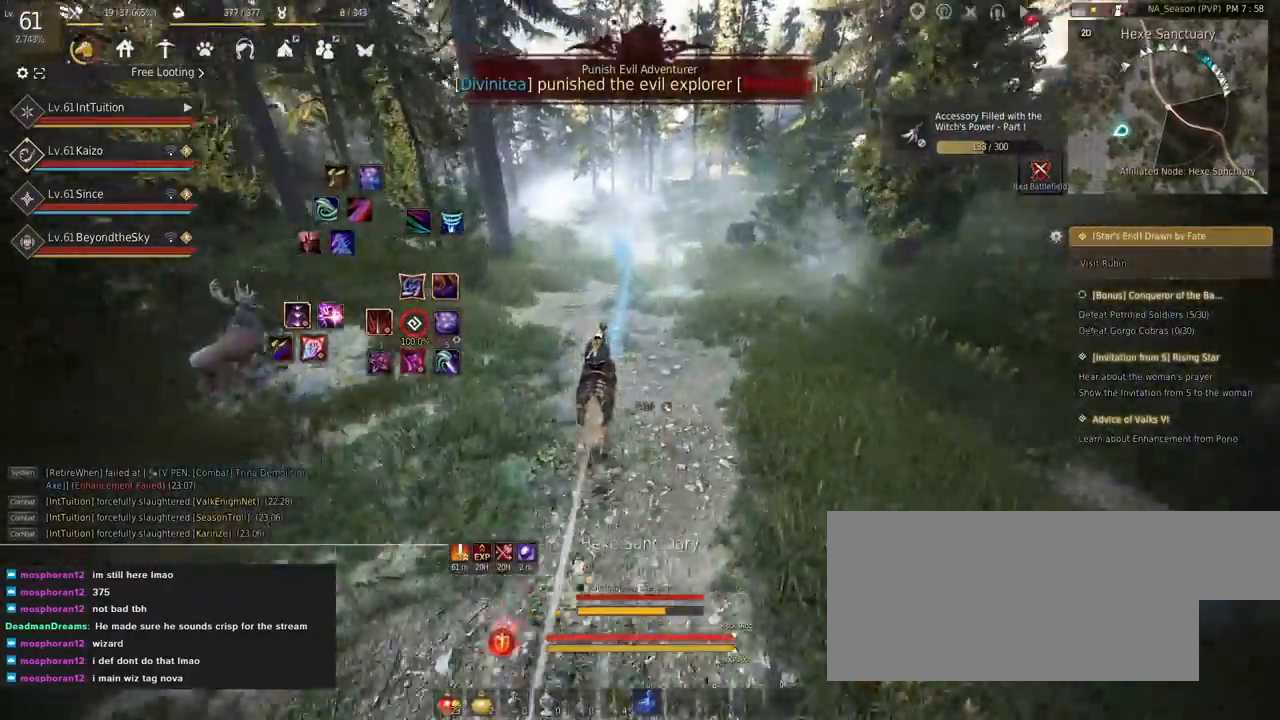
{"keys": ["a", "f", "shift"], "mouse": [], "events": []}
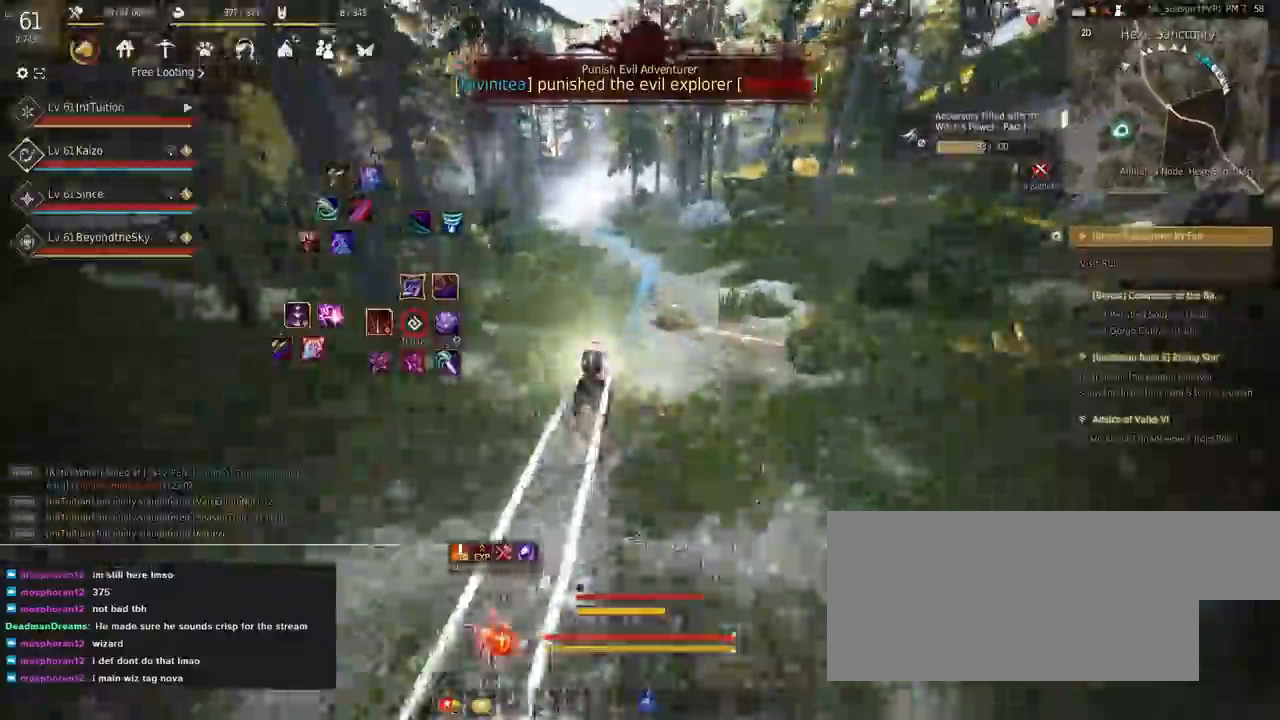
{"keys": ["a", "f", "shift"], "mouse": [], "events": [[450, "s", "down"], [500, "s", "up"]]}
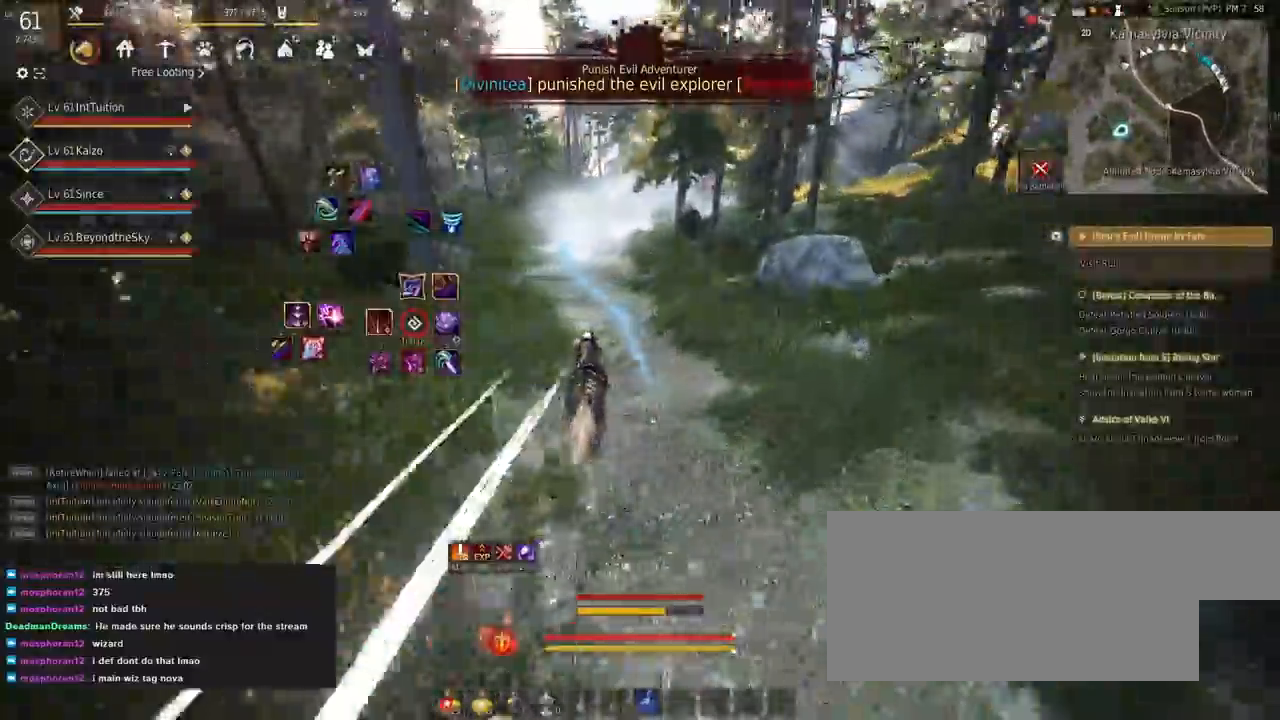
{"keys": ["a", "f", "shift"], "mouse": [], "events": [[117, "w", "down"], [200, "w", "up"]]}
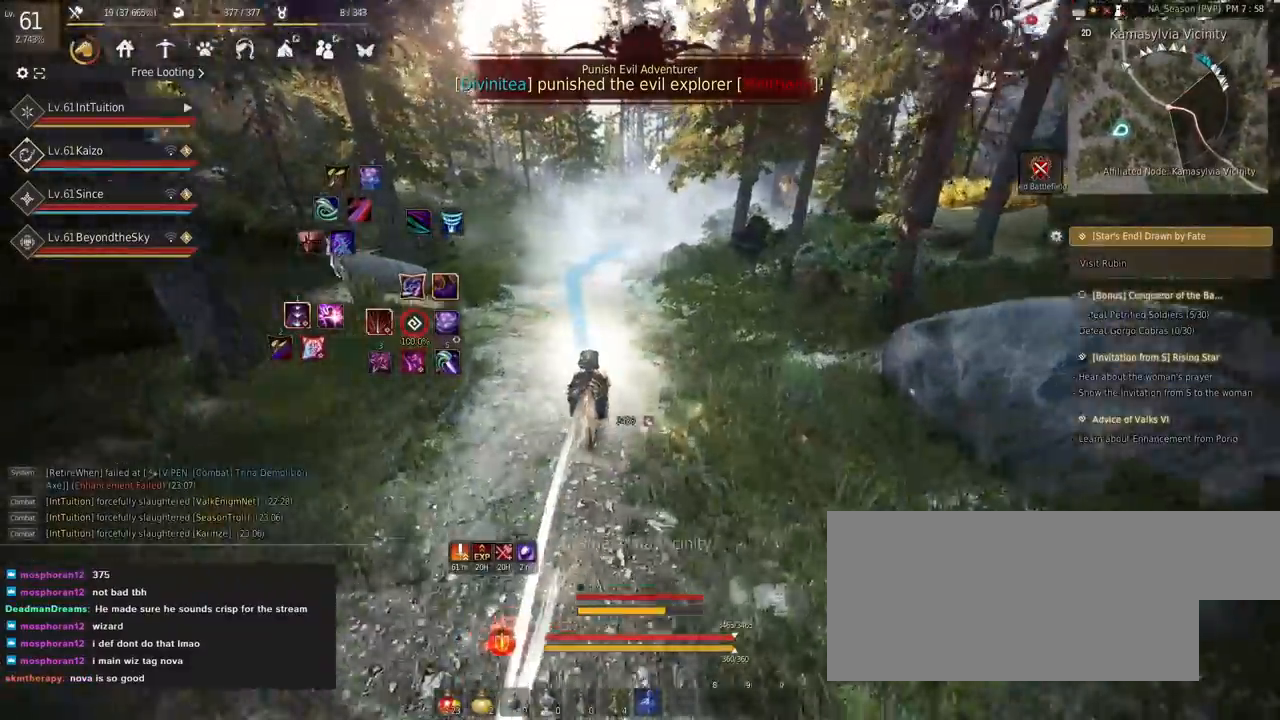
{"keys": ["a", "f", "shift"], "mouse": [], "events": []}
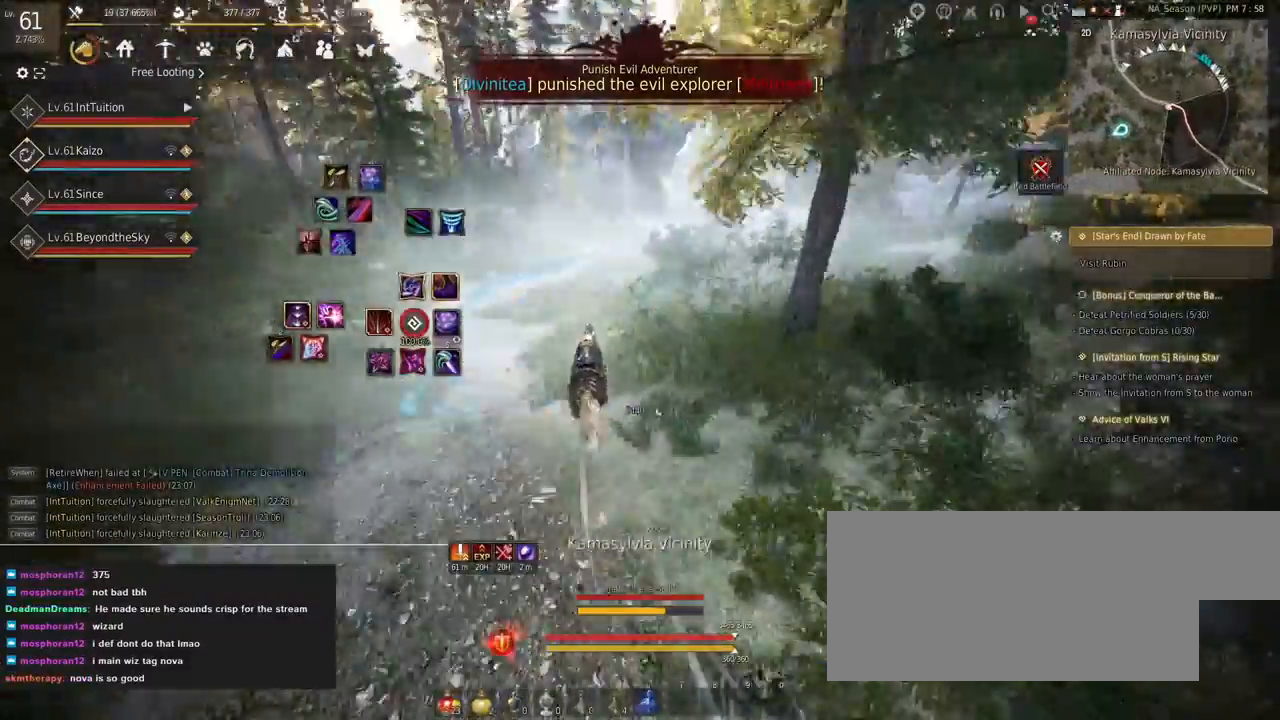
{"keys": ["a", "f", "shift"], "mouse": [], "events": []}
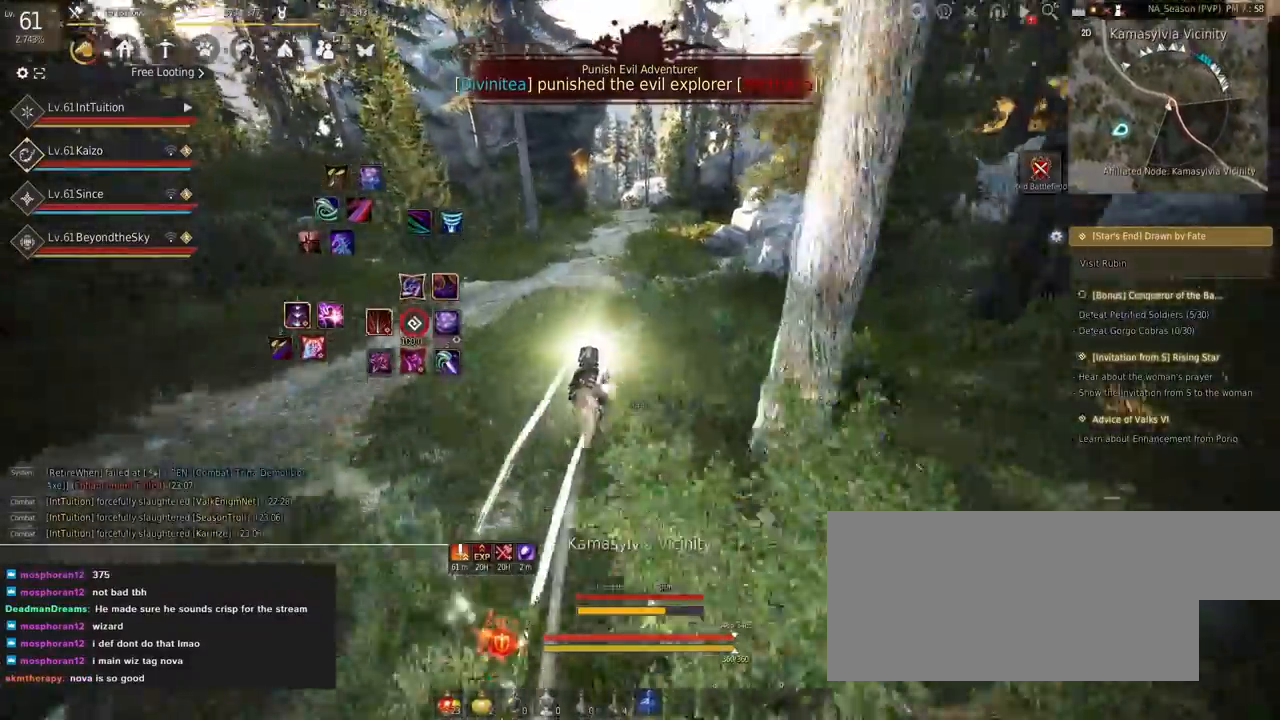
{"keys": ["a", "f", "s", "shift"], "mouse": [], "events": [[500, "s", "down"]]}
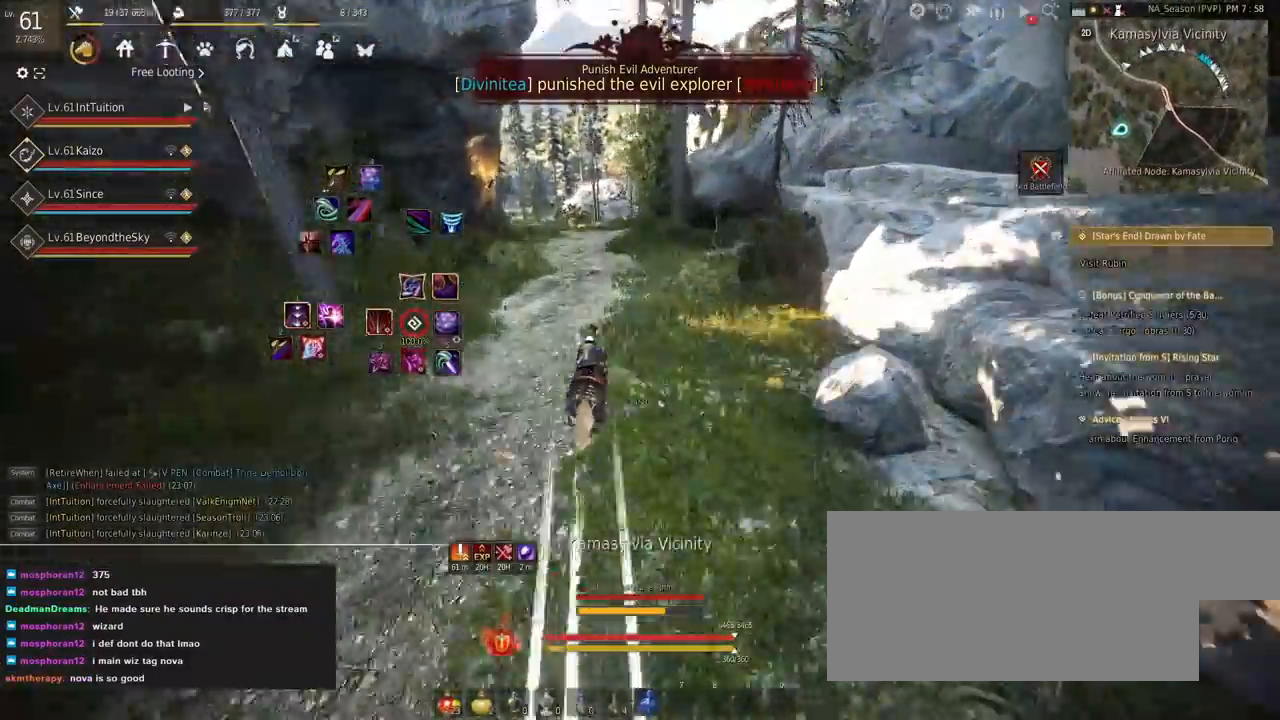
{"keys": ["a", "f", "shift"], "mouse": [], "events": [[50, "s", "up"], [184, "w", "down"], [267, "w", "up"]]}
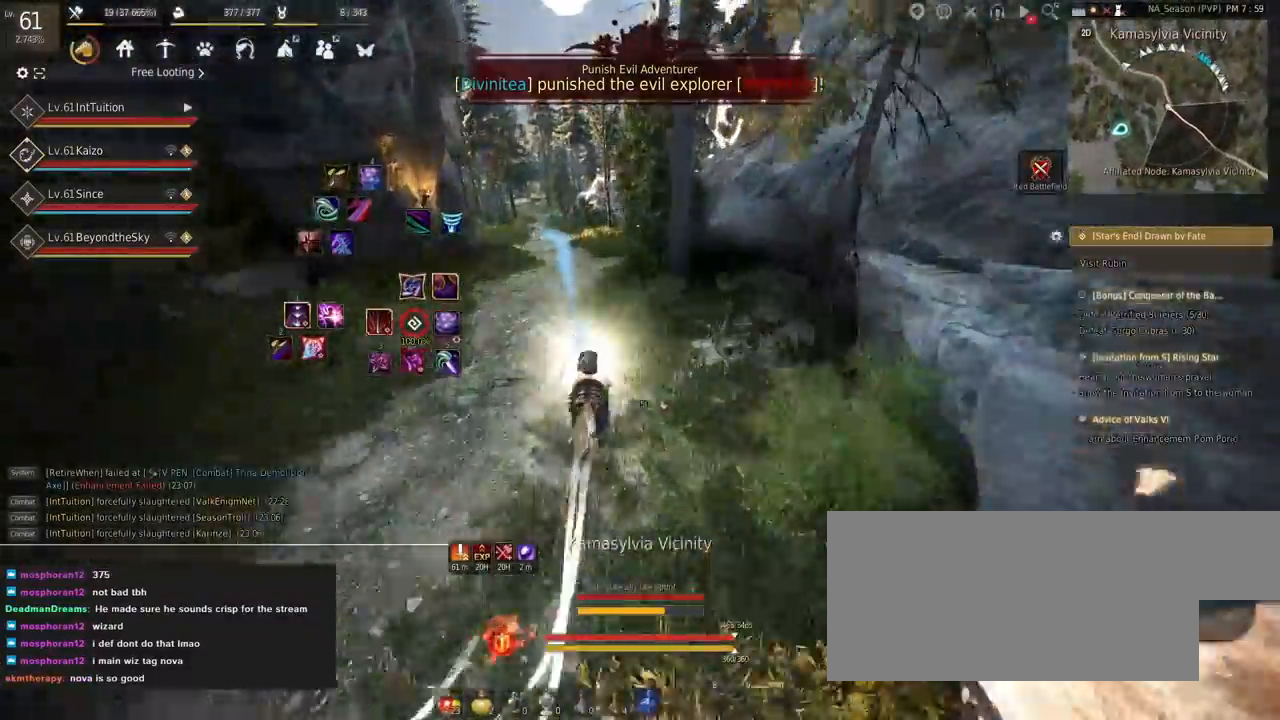
{"keys": ["a", "f", "shift"], "mouse": [], "events": []}
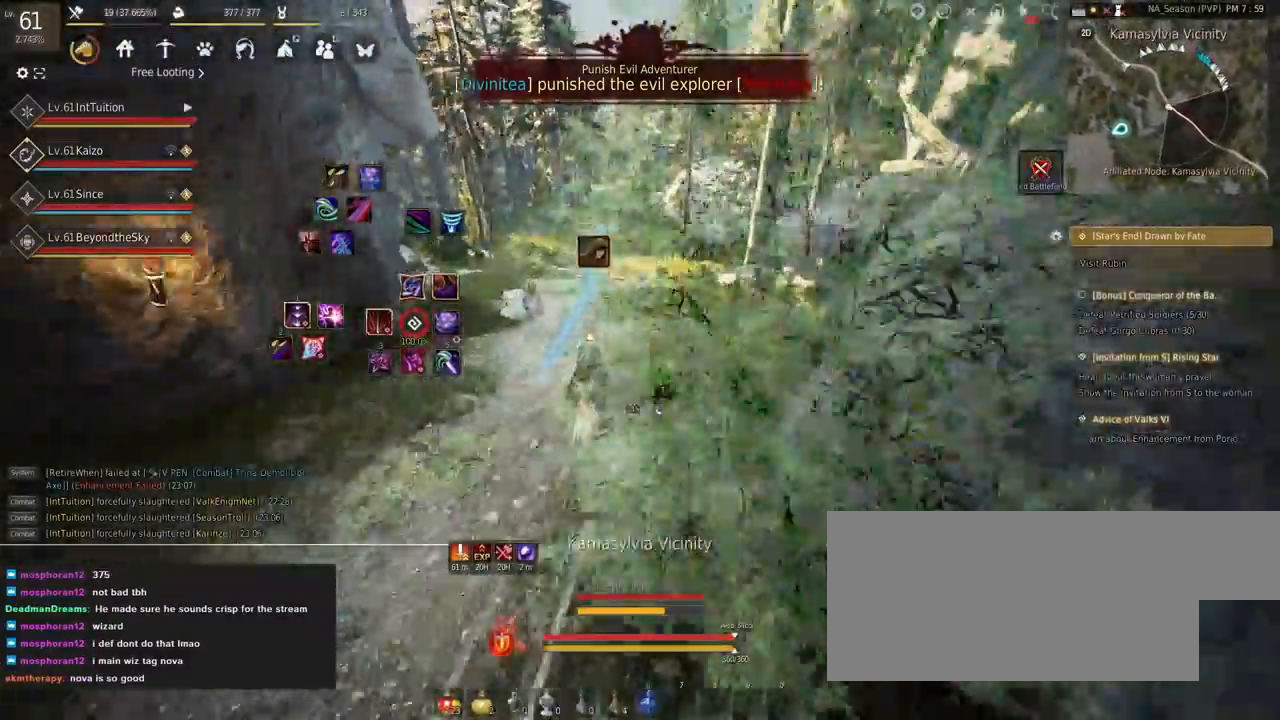
{"keys": ["a", "f", "shift"], "mouse": [], "events": []}
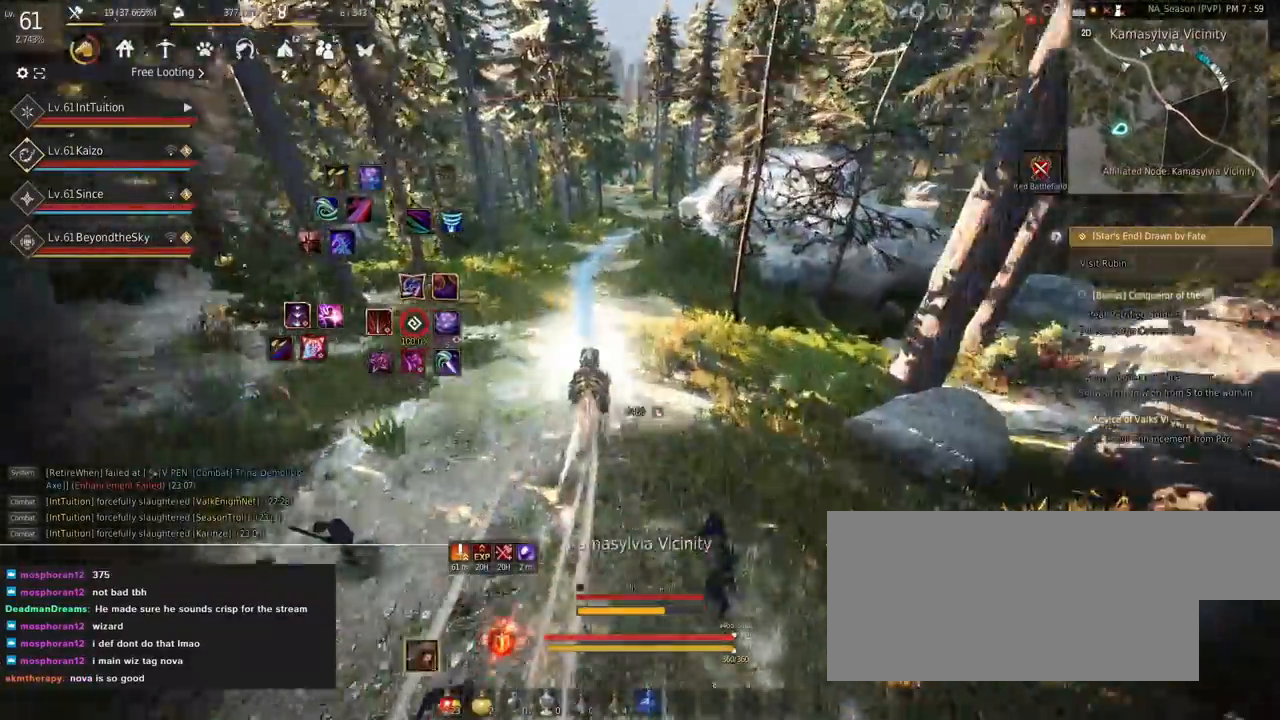
{"keys": ["a", "f", "shift"], "mouse": [], "events": []}
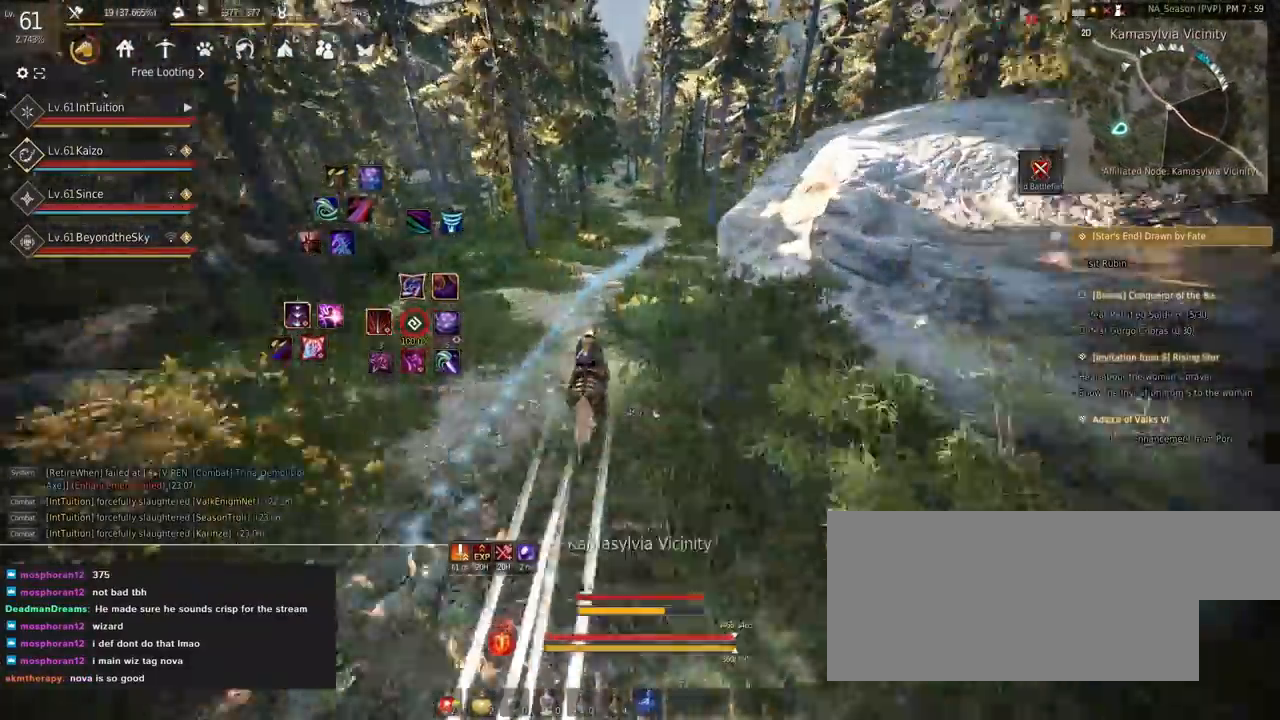
{"keys": ["a", "f", "shift"], "mouse": [], "events": [[67, "s", "down"], [117, "s", "up"], [250, "w", "down"], [334, "w", "up"]]}
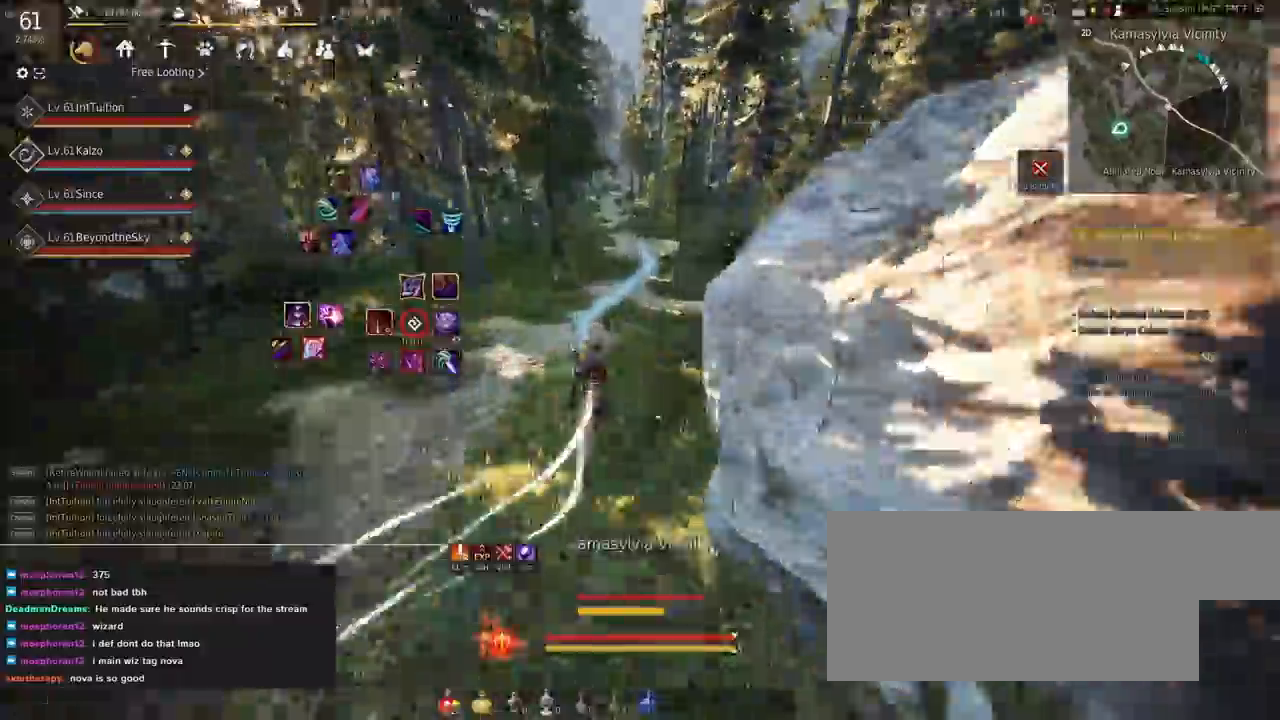
{"keys": ["a", "f", "shift"], "mouse": [], "events": []}
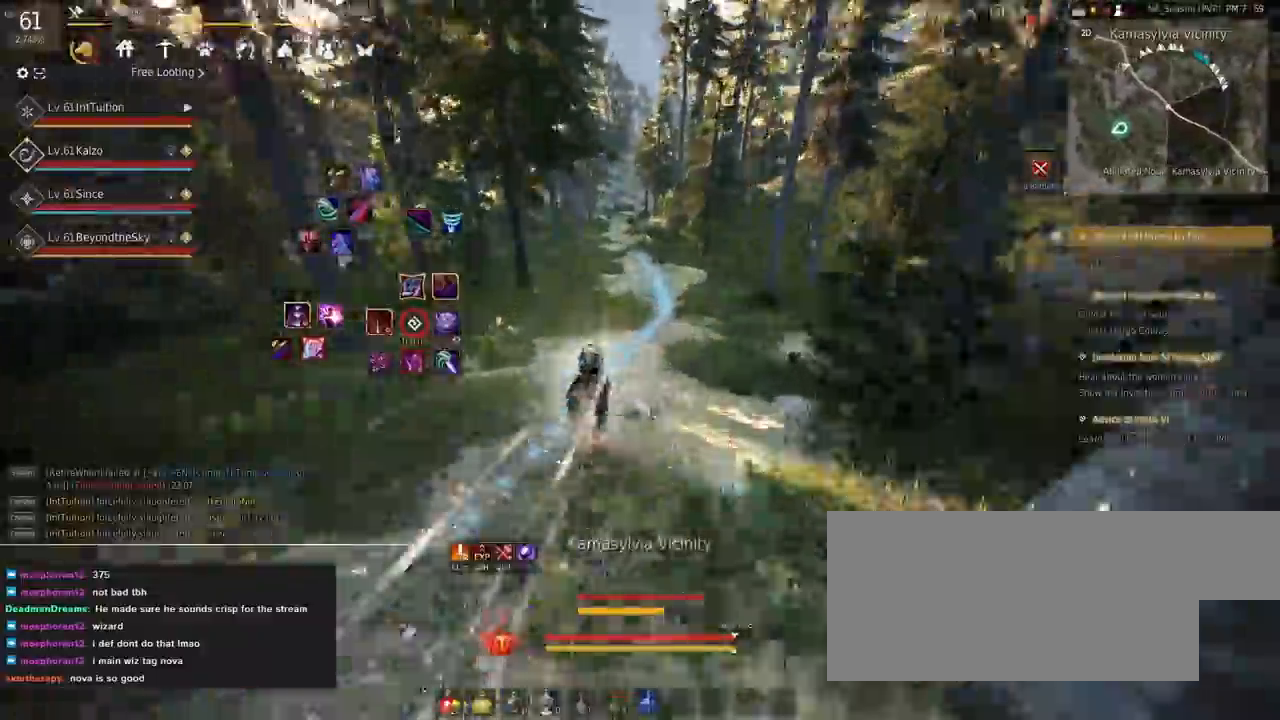
{"keys": ["a", "f", "shift"], "mouse": [], "events": []}
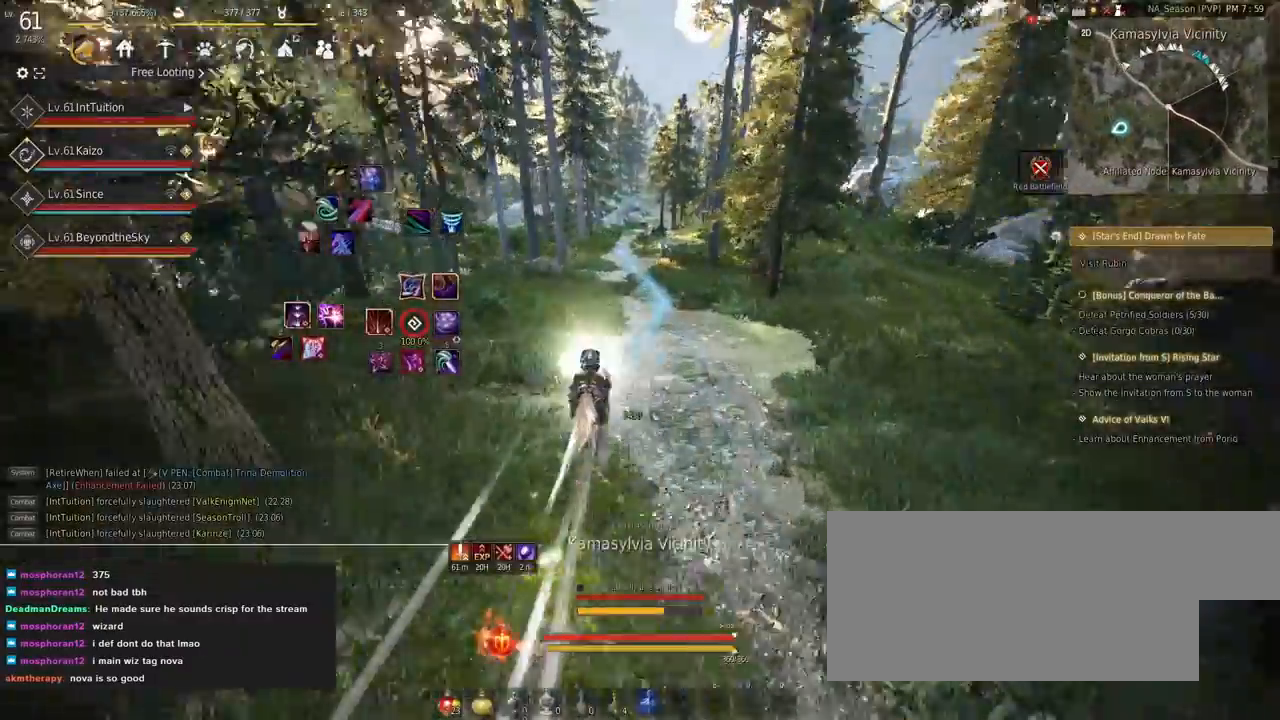
{"keys": ["a", "f", "shift"], "mouse": [], "events": []}
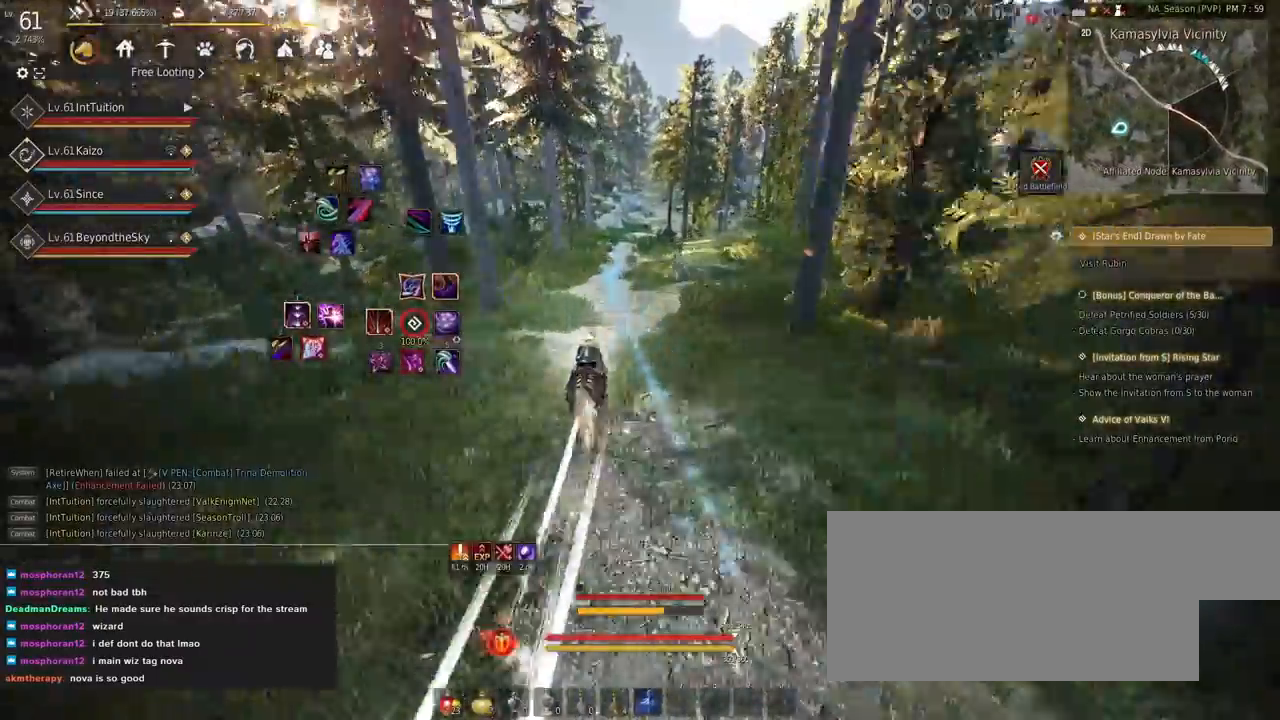
{"keys": ["a", "f", "shift"], "mouse": [], "events": [[117, "s", "down"], [167, "s", "up"], [300, "w", "down"], [384, "w", "up"]]}
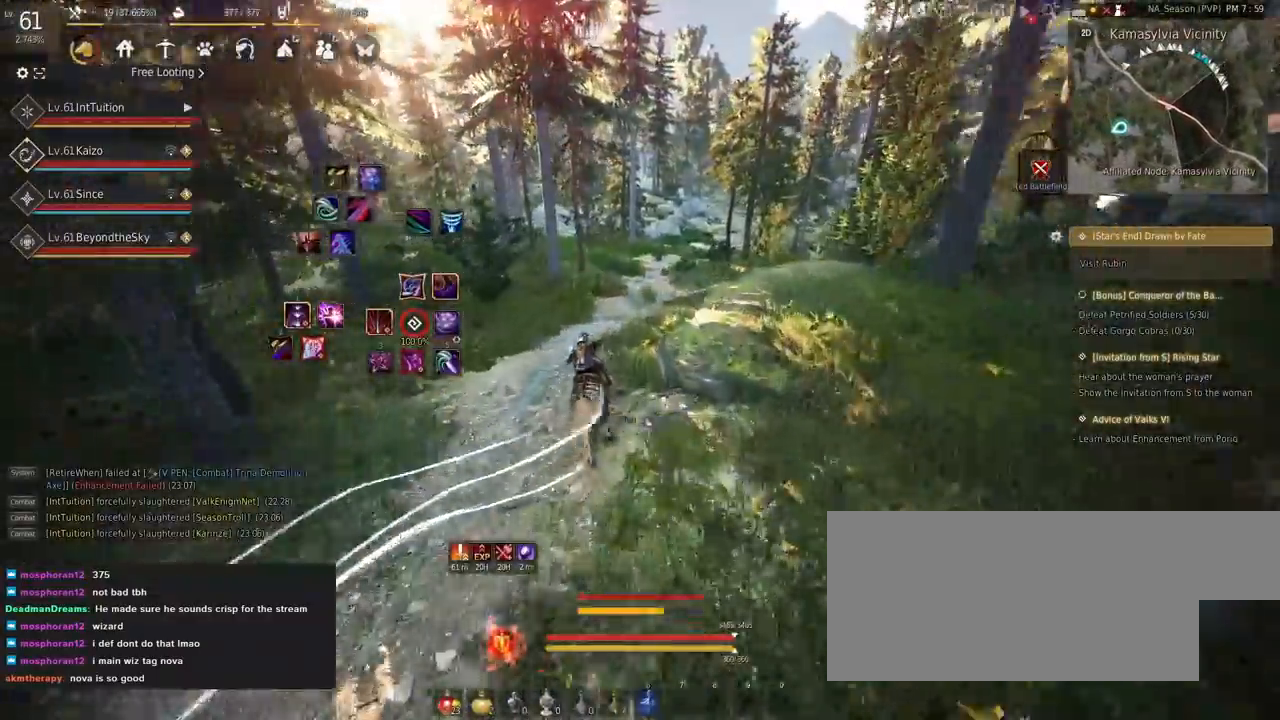
{"keys": ["a", "f", "shift"], "mouse": [], "events": []}
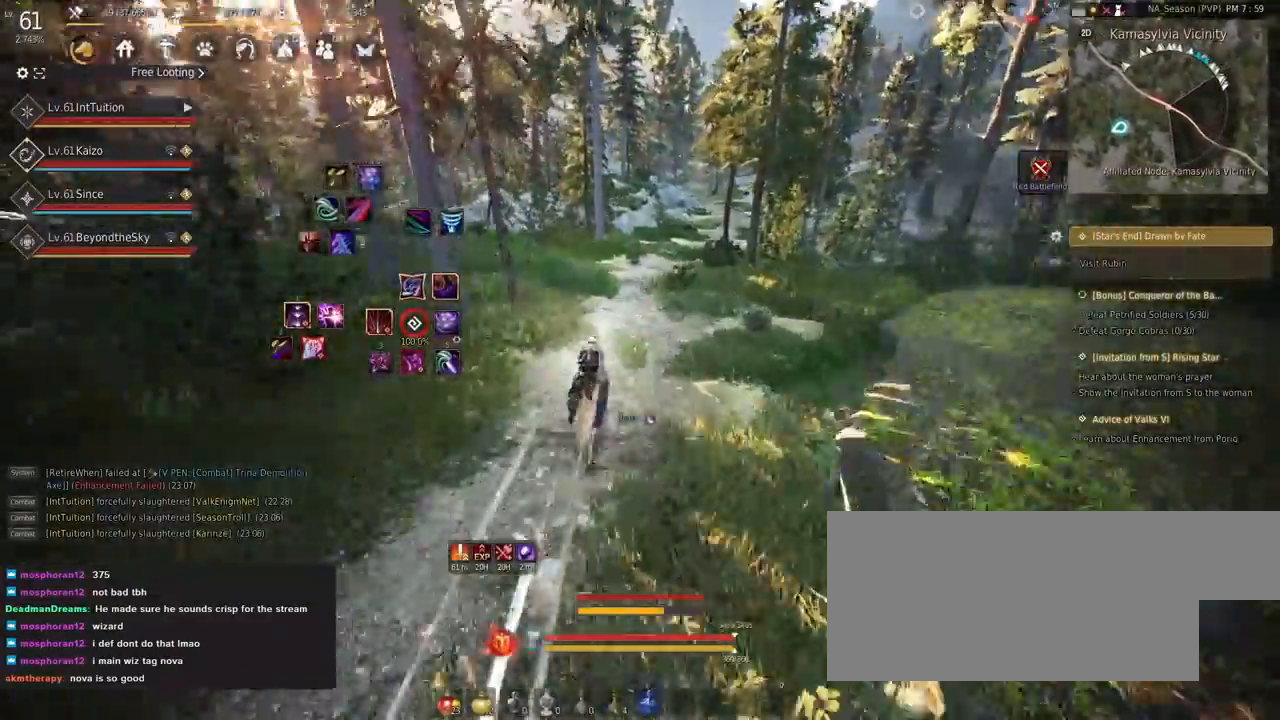
{"keys": ["a", "f", "shift"], "mouse": [], "events": []}